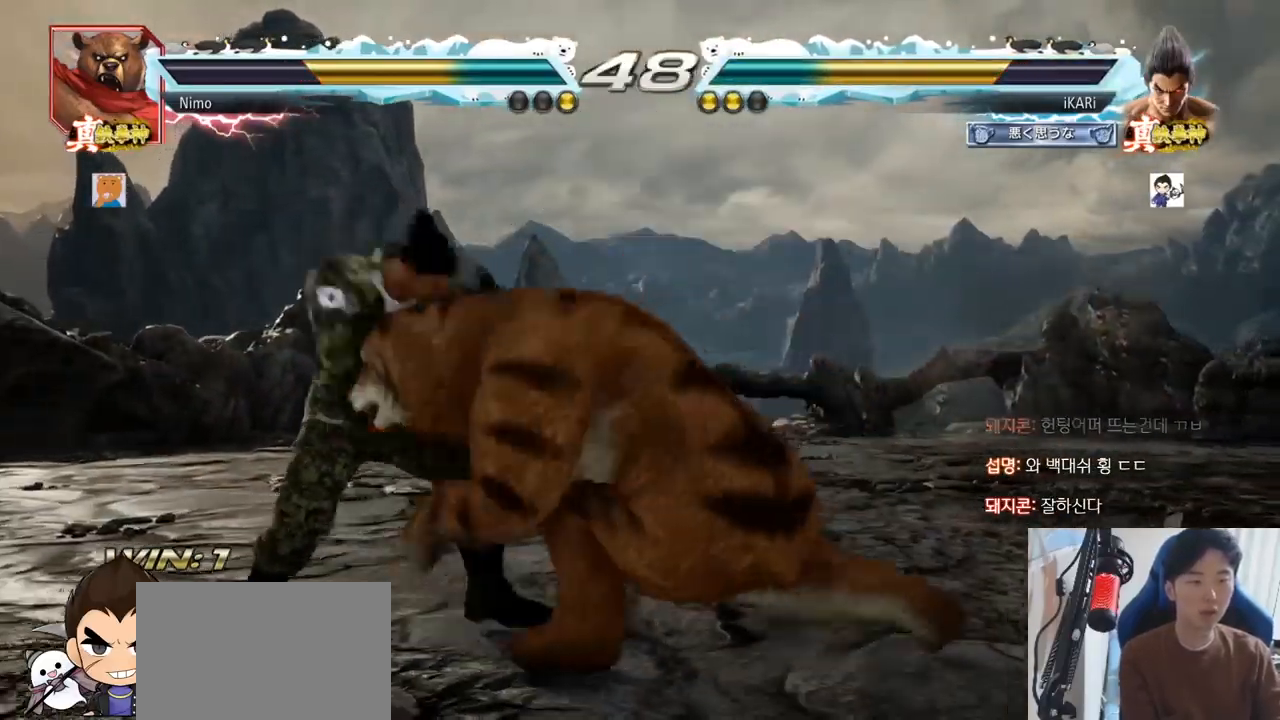
Gameplay with a controller (arcade stick); each line is a JSON object with the inputs held at the frame after it. "events" lists button and stick changes between this image and that frame as [ms after this image, input, new state], when the widget could be followed in between. Not read: L3 R3.
{"buttons": [], "left_stick": "center", "events": [[16, "left_stick", "center"], [83, "CIRCLE", "down"], [150, "CIRCLE", "up"]]}
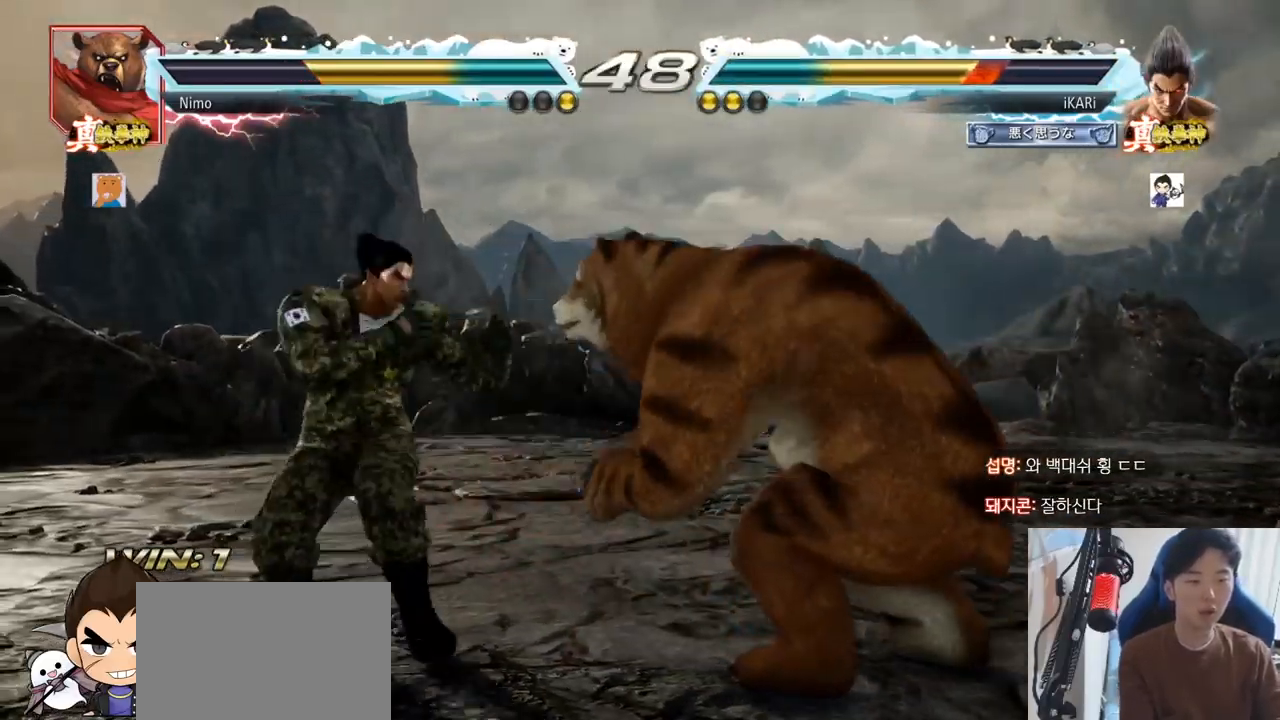
{"buttons": [], "left_stick": "left", "events": [[33, "SQUARE", "down"], [33, "left_stick", "right"], [83, "SQUARE", "up"], [134, "left_stick", "center"], [200, "left_stick", "left"], [384, "left_stick", "center"], [467, "left_stick", "left"]]}
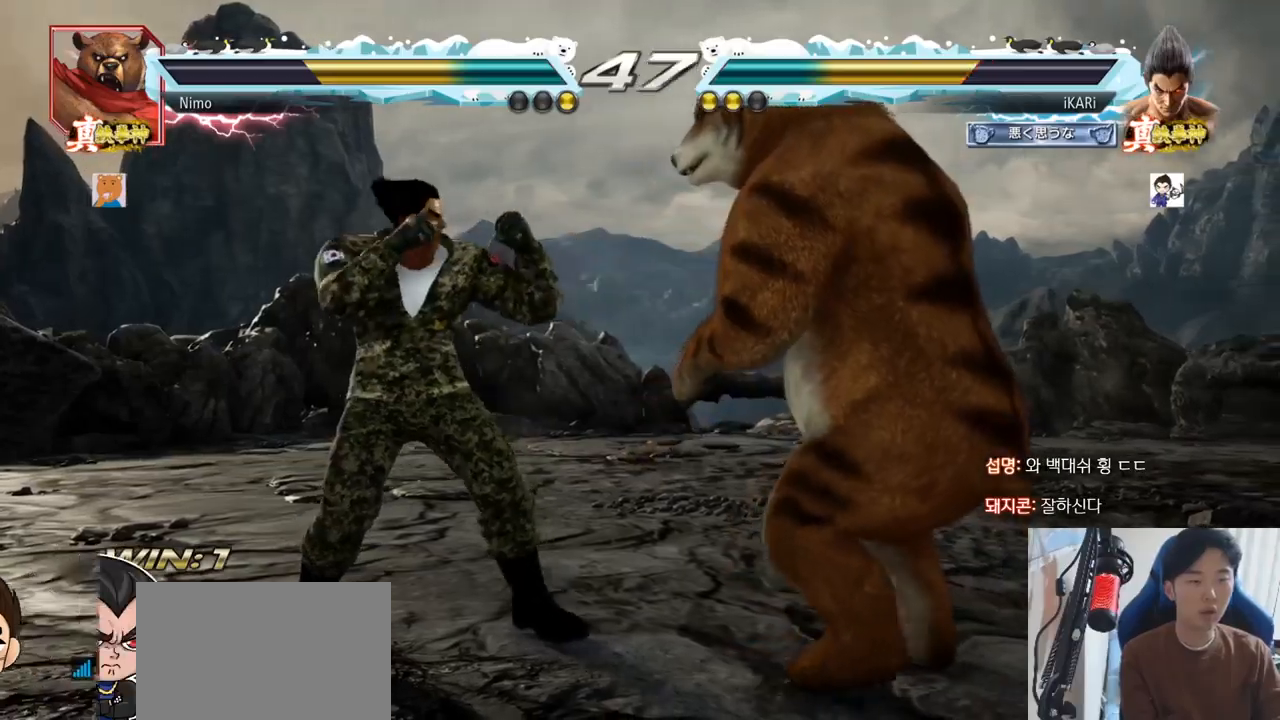
{"buttons": [], "left_stick": "left"}
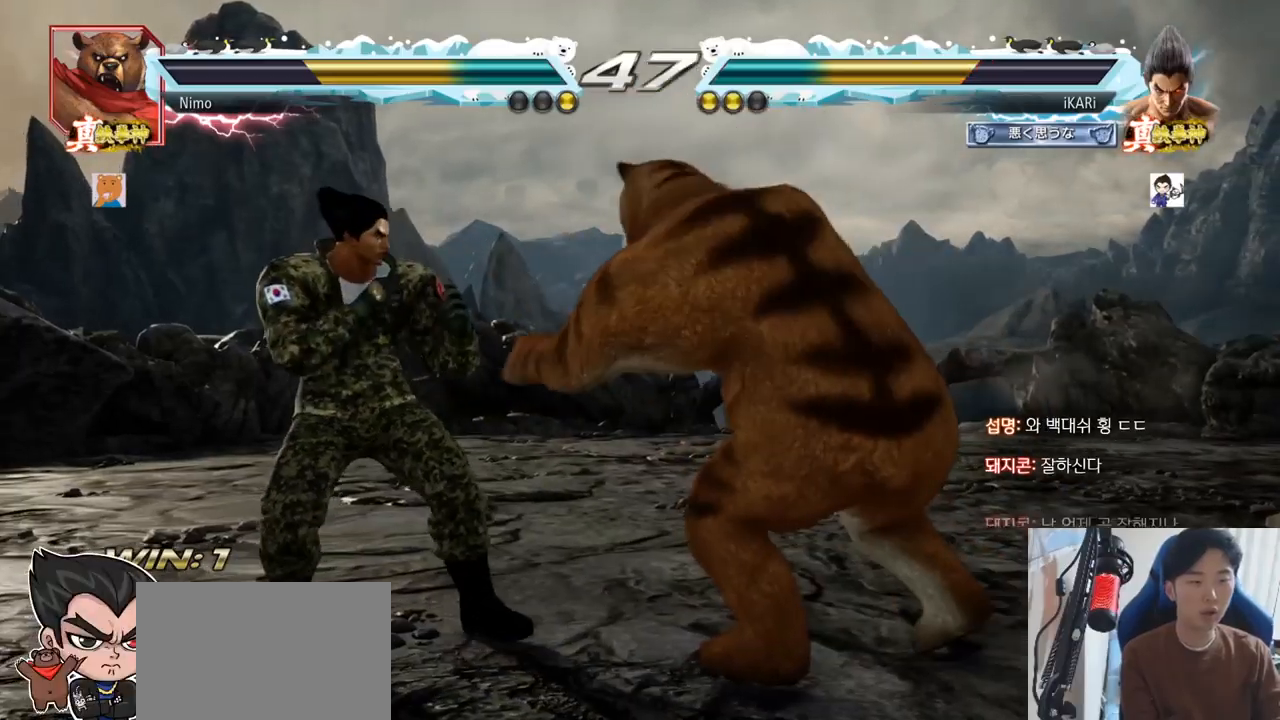
{"buttons": [], "left_stick": "down-right"}
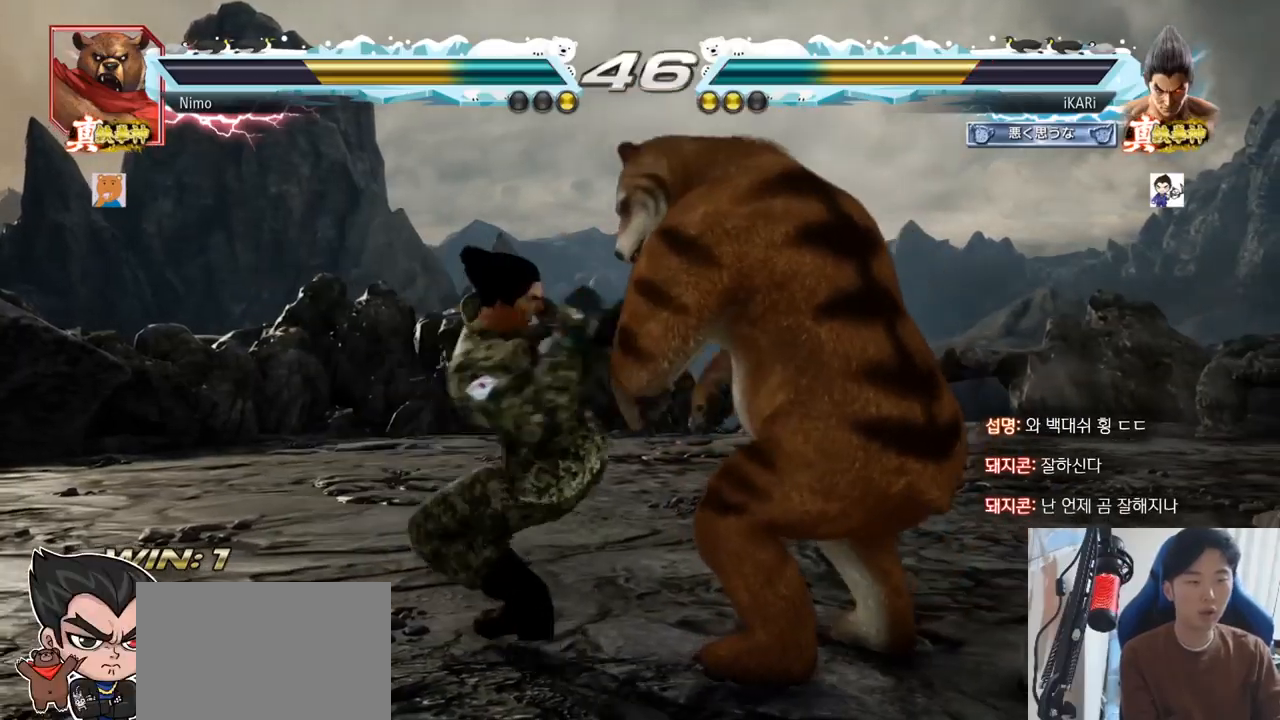
{"buttons": [], "left_stick": "center", "events": [[16, "SQUARE", "down"], [83, "SQUARE", "up"], [133, "left_stick", "down"], [300, "left_stick", "center"], [317, "TRIANGLE", "down"], [350, "TRIANGLE", "up"], [383, "TRIANGLE", "down"], [450, "TRIANGLE", "up"]]}
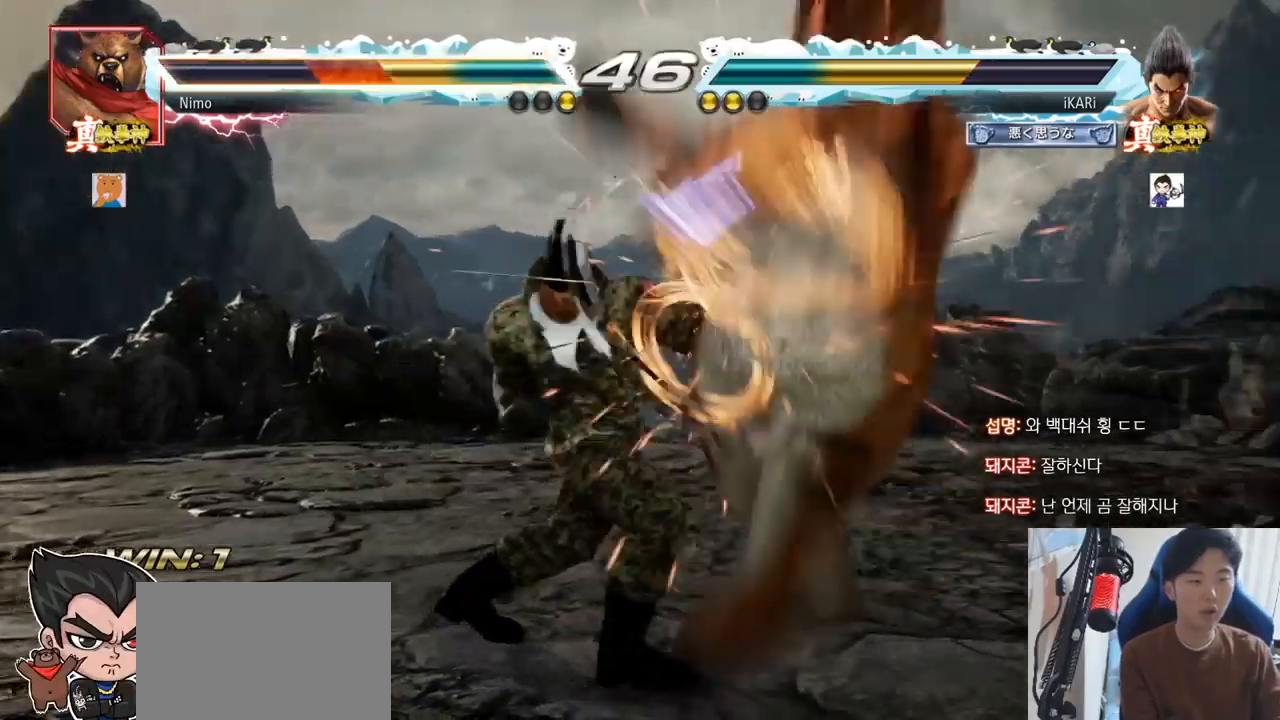
{"buttons": [], "left_stick": "center", "events": [[350, "left_stick", "right"], [400, "left_stick", "center"]]}
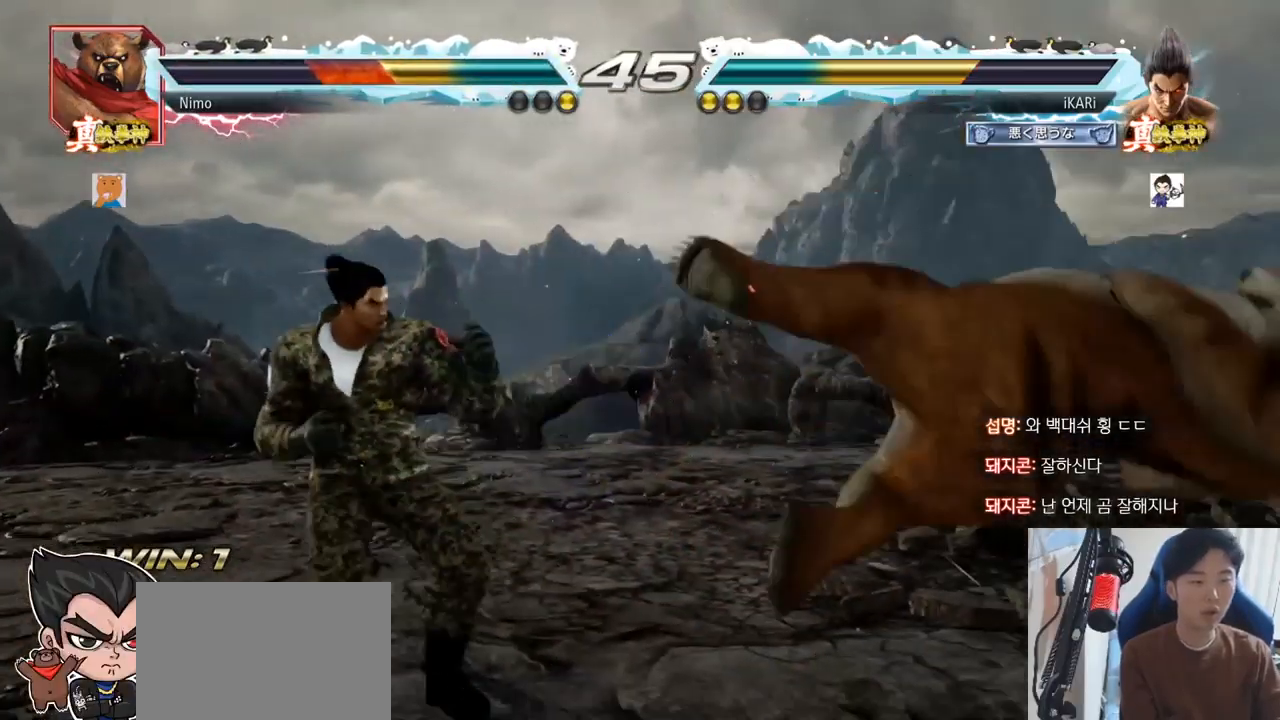
{"buttons": [], "left_stick": "right"}
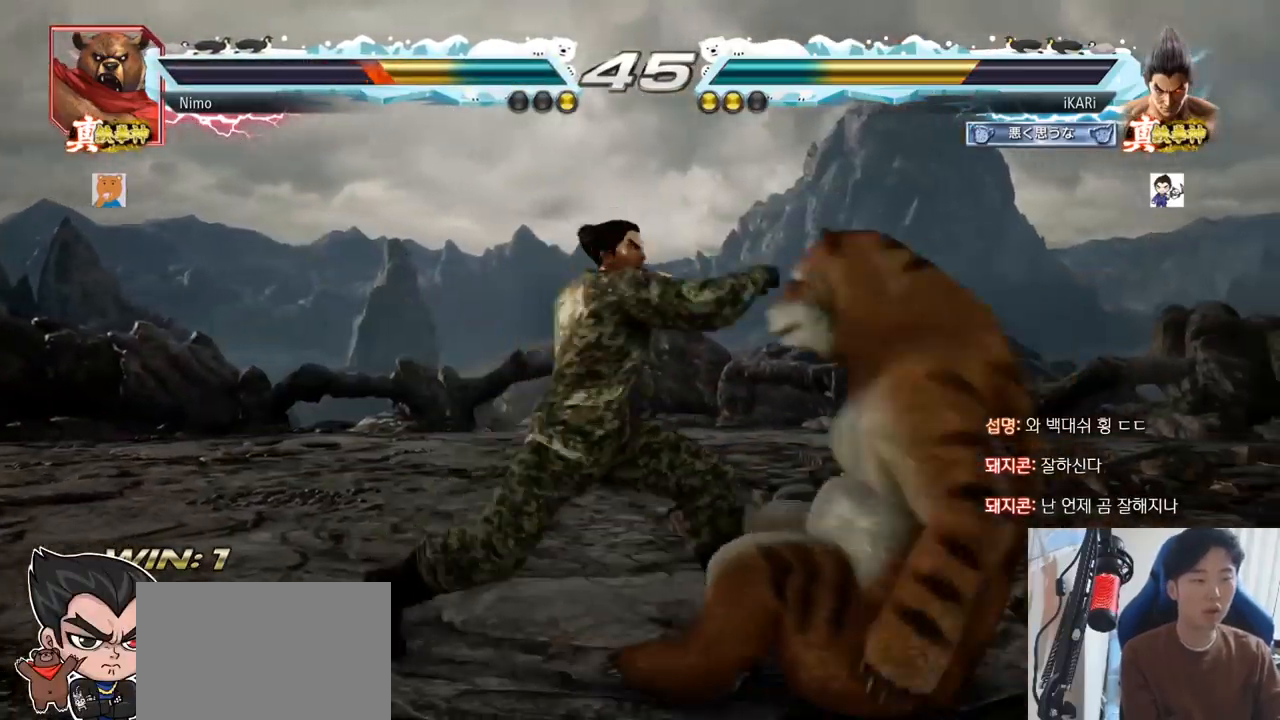
{"buttons": [], "left_stick": "center", "events": [[17, "TRIANGLE", "down"], [33, "left_stick", "center"], [83, "TRIANGLE", "up"], [451, "left_stick", "left"], [501, "left_stick", "center"]]}